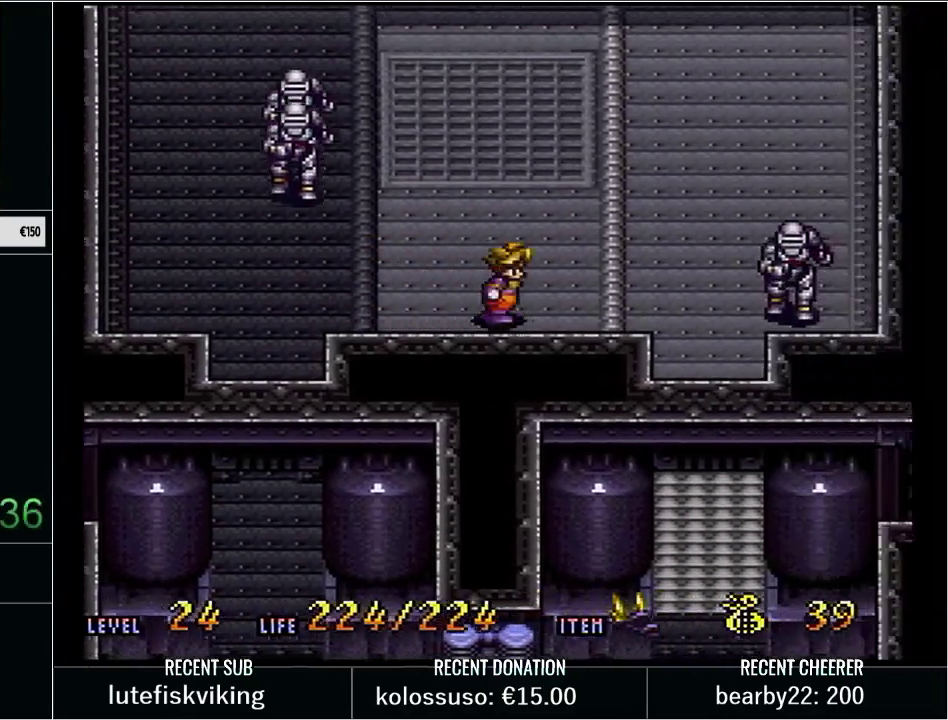
Gameplay with a controller (Nintendo layout); each line is a JSON object with the inputs held at the frame after it. "events" lists button and stick changes between this image and that frame as [ms after this image, input, new state], when the widget could be followed in between. Not read: L3 R3.
{"buttons": ["Y", "DPAD_DOWN"], "events": [[200, "DPAD_RIGHT", "down"], [300, "Y", "down"], [383, "DPAD_DOWN", "down"], [417, "DPAD_RIGHT", "up"]]}
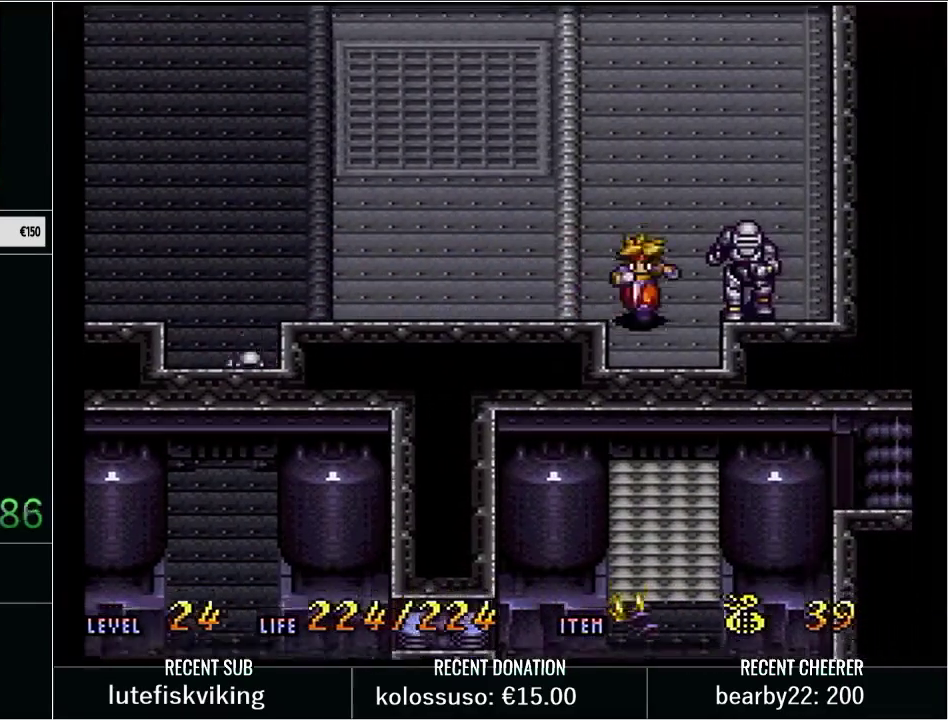
{"buttons": ["Y"], "events": [[100, "Y", "up"], [167, "DPAD_DOWN", "up"], [200, "L1", "down"], [200, "START", "down"], [350, "L1", "up"], [383, "START", "up"], [483, "Y", "down"]]}
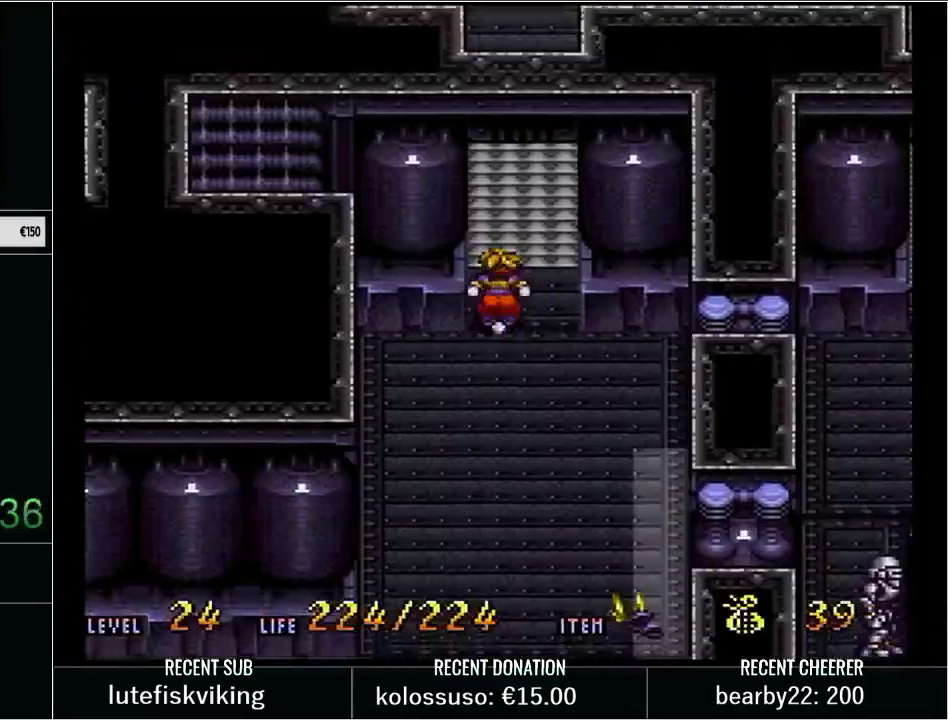
{"buttons": ["Y", "DPAD_UP"], "events": [[50, "DPAD_UP", "down"], [117, "DPAD_RIGHT", "down"], [200, "DPAD_RIGHT", "up"], [267, "DPAD_RIGHT", "down"], [417, "DPAD_RIGHT", "up"]]}
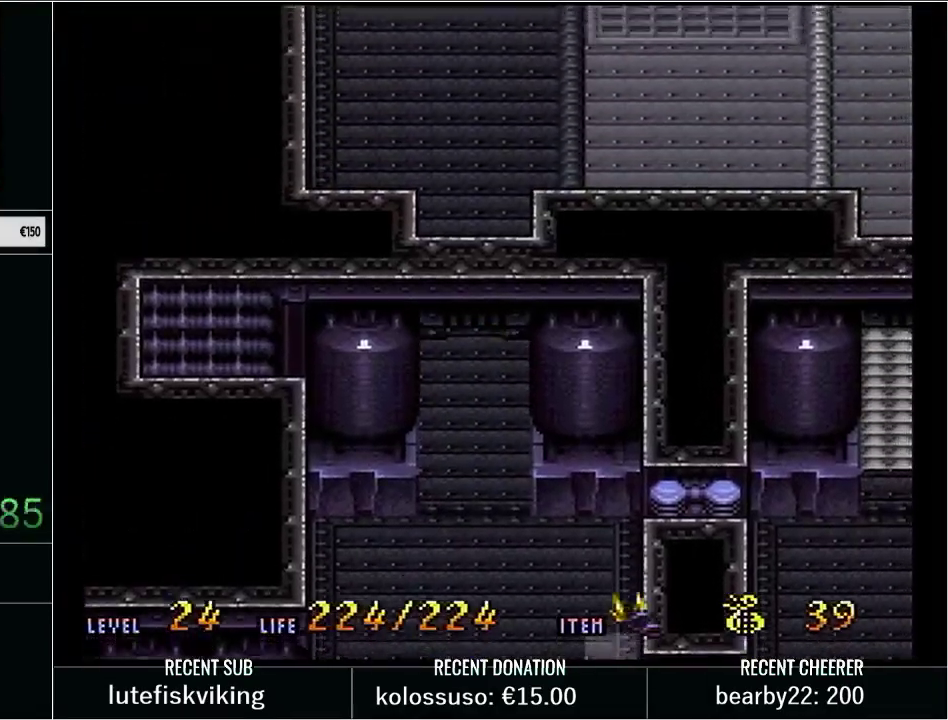
{"buttons": ["Y", "DPAD_RIGHT"], "events": [[233, "DPAD_RIGHT", "down"], [267, "DPAD_UP", "up"]]}
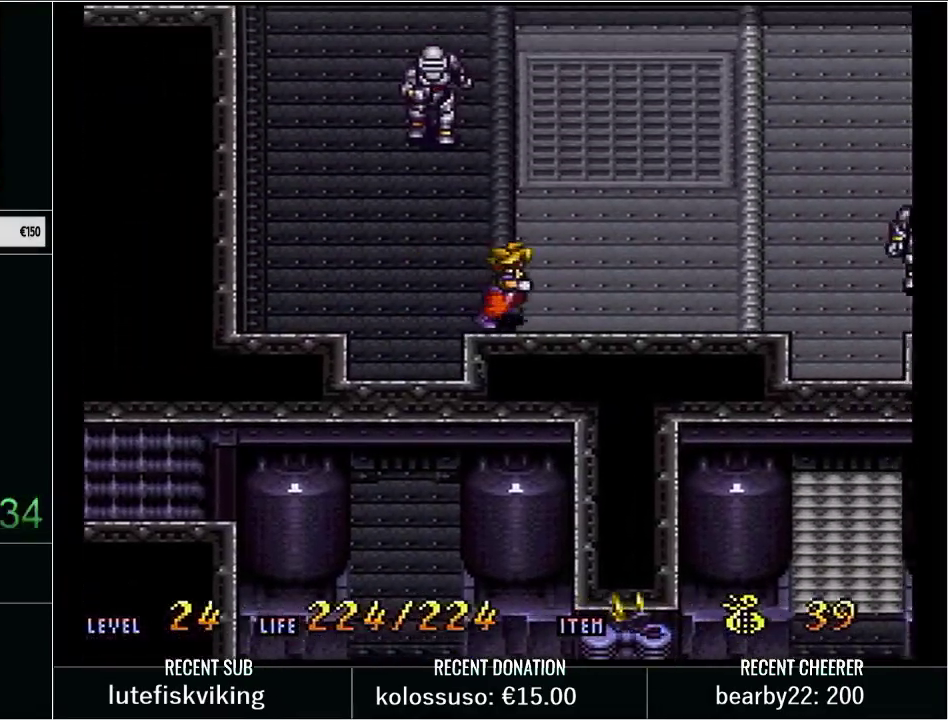
{"buttons": [], "events": [[17, "DPAD_DOWN", "down"], [133, "DPAD_DOWN", "up"], [417, "DPAD_RIGHT", "up"], [417, "Y", "up"]]}
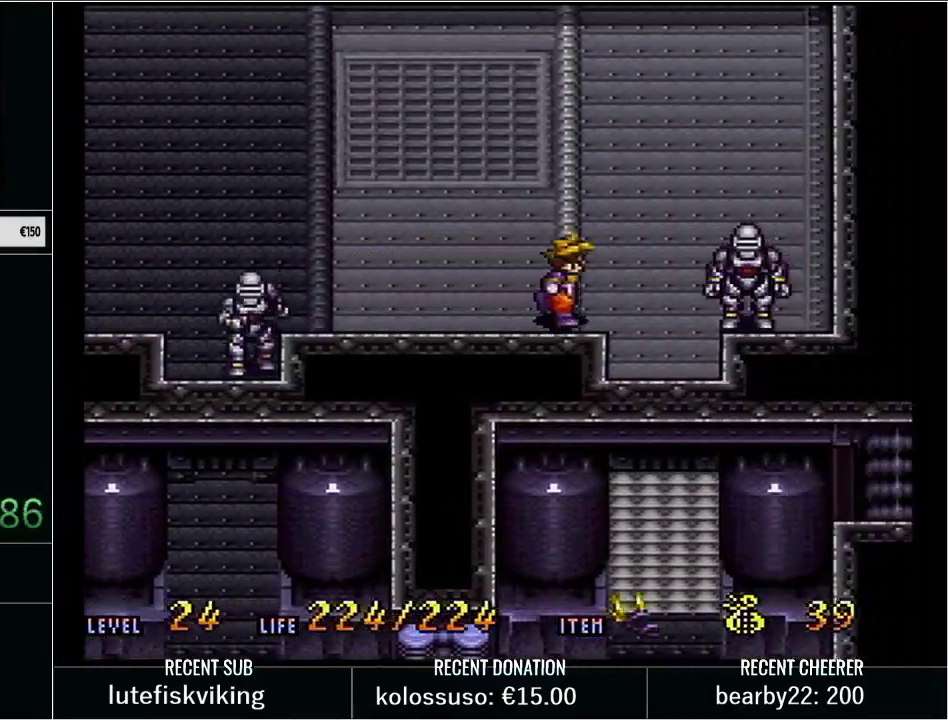
{"buttons": ["Y", "DPAD_UP"], "events": [[17, "L1", "down"], [17, "START", "down"], [100, "L1", "up"], [133, "START", "up"], [250, "Y", "down"], [383, "DPAD_UP", "down"]]}
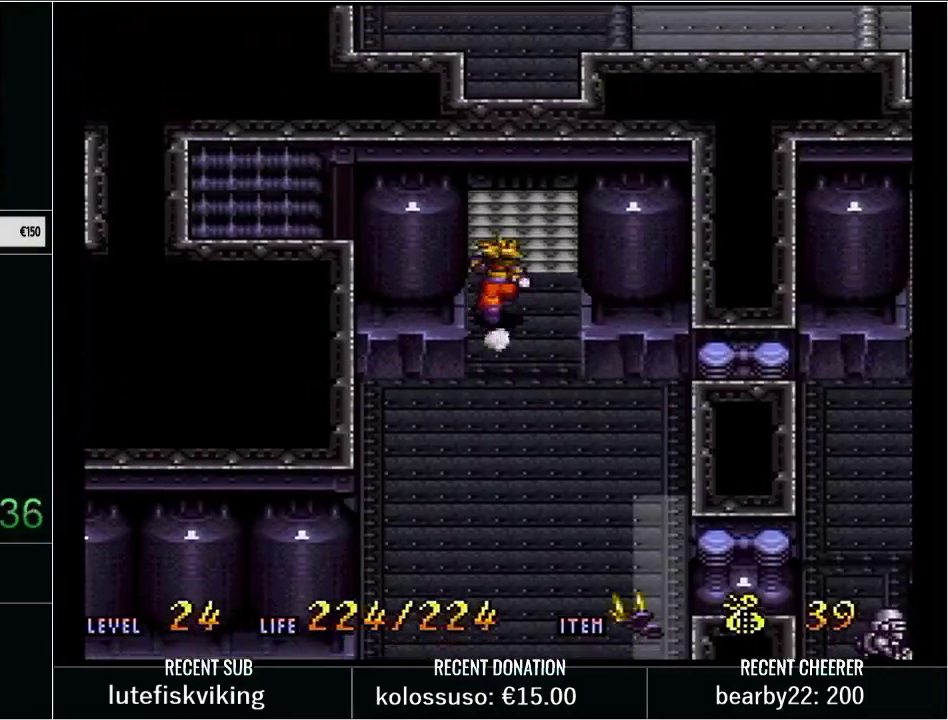
{"buttons": ["Y", "DPAD_UP"], "events": [[50, "DPAD_LEFT", "down"], [133, "DPAD_LEFT", "up"], [167, "DPAD_RIGHT", "down"], [300, "DPAD_RIGHT", "up"]]}
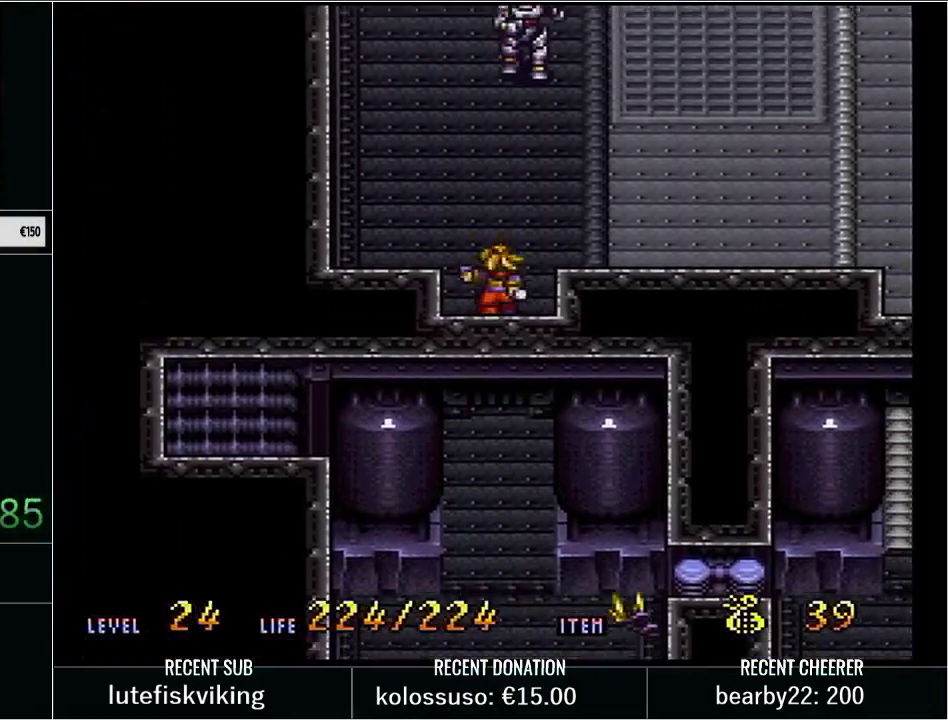
{"buttons": ["Y", "DPAD_RIGHT"], "events": [[50, "DPAD_RIGHT", "down"], [67, "DPAD_UP", "up"]]}
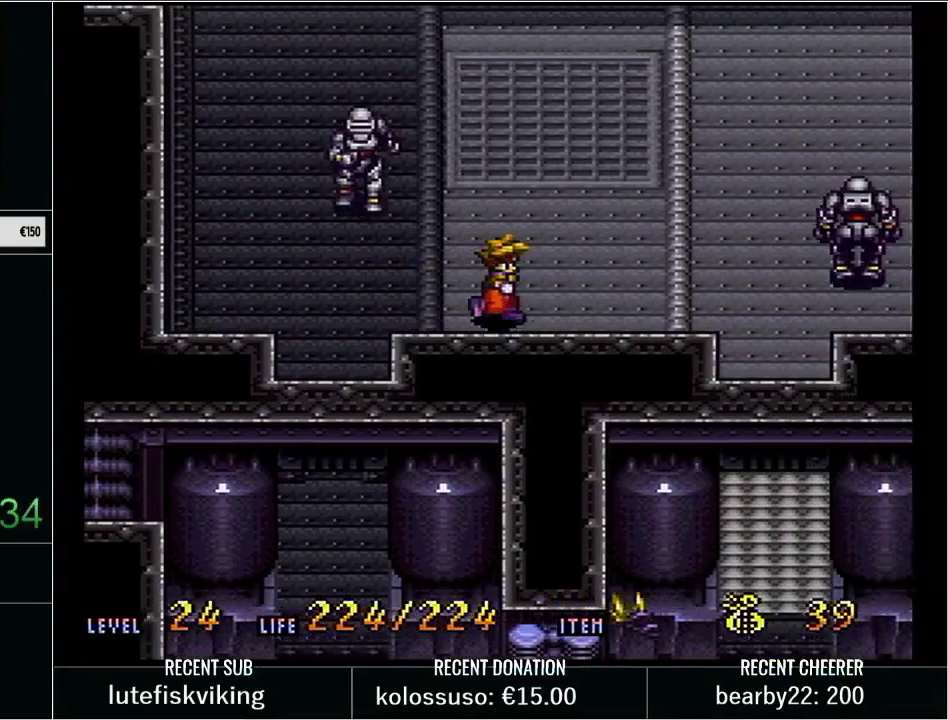
{"buttons": ["L1", "START"], "events": [[283, "DPAD_RIGHT", "up"], [283, "Y", "up"], [417, "L1", "down"], [417, "START", "down"]]}
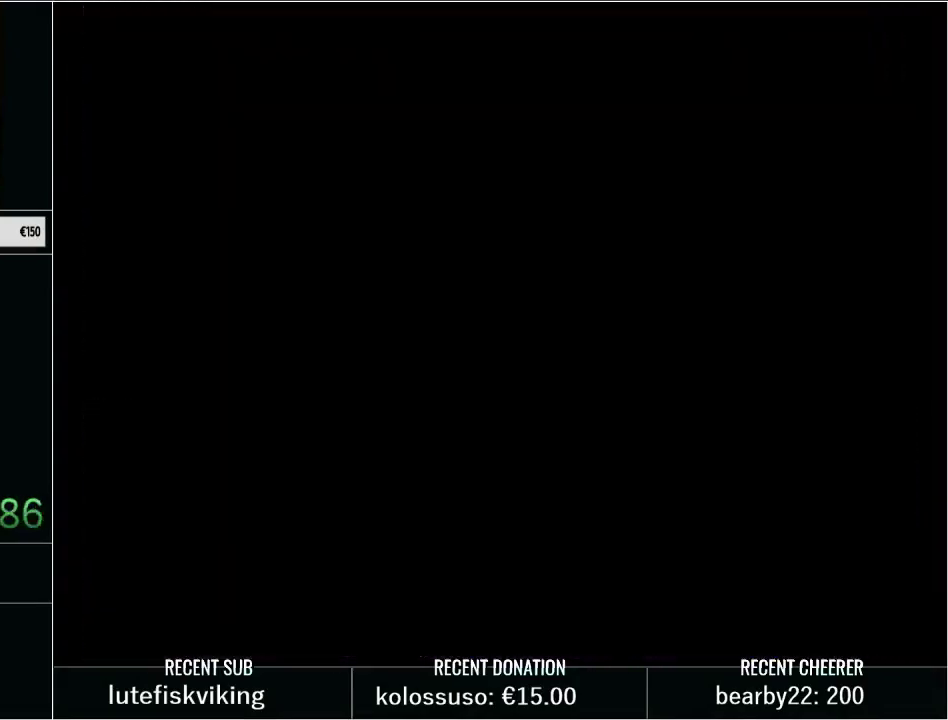
{"buttons": ["Y", "DPAD_DOWN"], "events": [[33, "L1", "up"], [67, "START", "up"], [167, "Y", "down"], [200, "DPAD_LEFT", "down"], [300, "DPAD_DOWN", "down"], [300, "DPAD_LEFT", "up"]]}
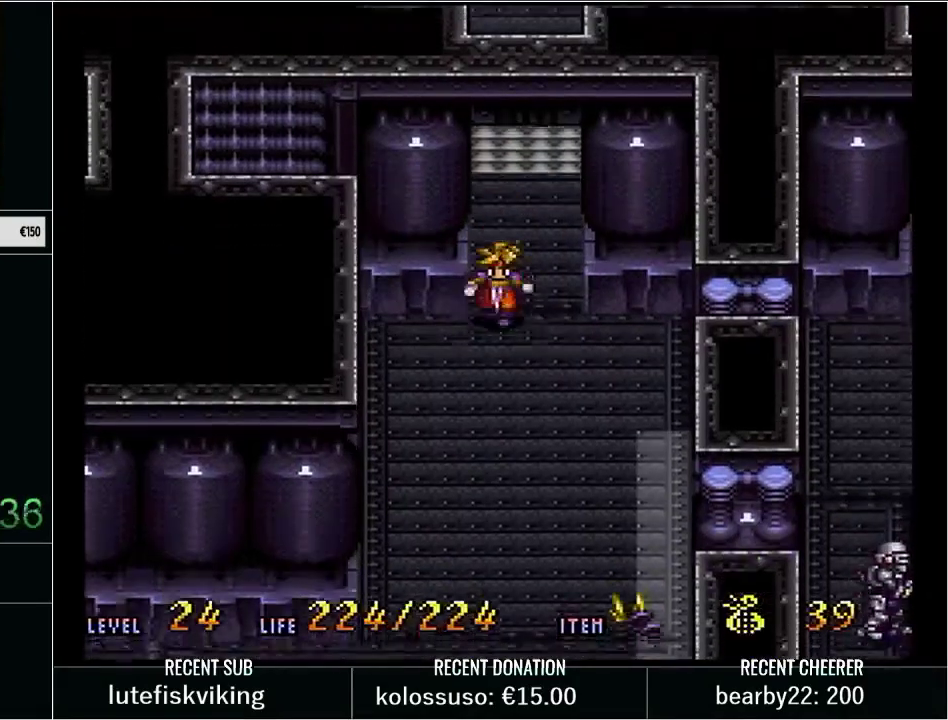
{"buttons": ["Y", "DPAD_UP"], "events": [[383, "DPAD_DOWN", "up"], [383, "DPAD_RIGHT", "down"], [450, "DPAD_UP", "down"], [483, "DPAD_RIGHT", "up"]]}
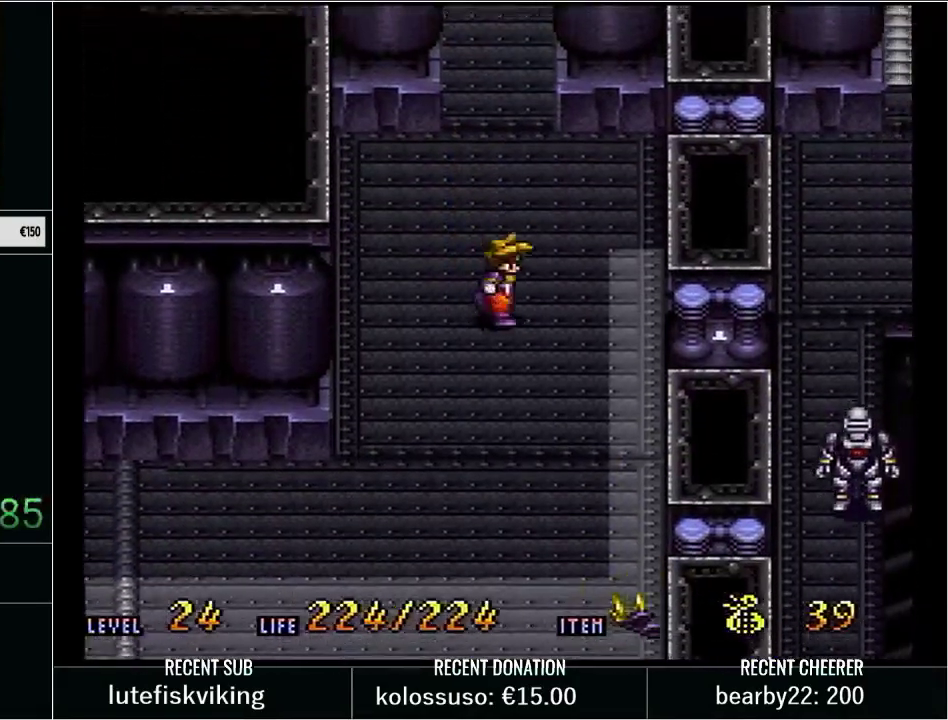
{"buttons": ["Y", "DPAD_UP", "DPAD_RIGHT"], "events": [[500, "DPAD_RIGHT", "down"]]}
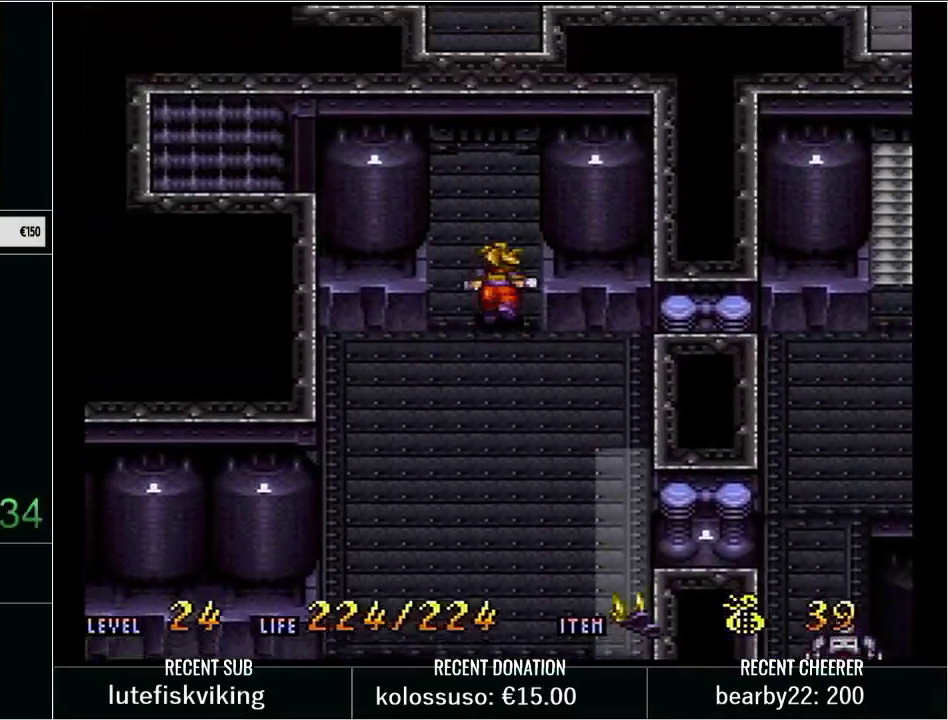
{"buttons": ["Y", "DPAD_UP"], "events": [[67, "DPAD_RIGHT", "up"]]}
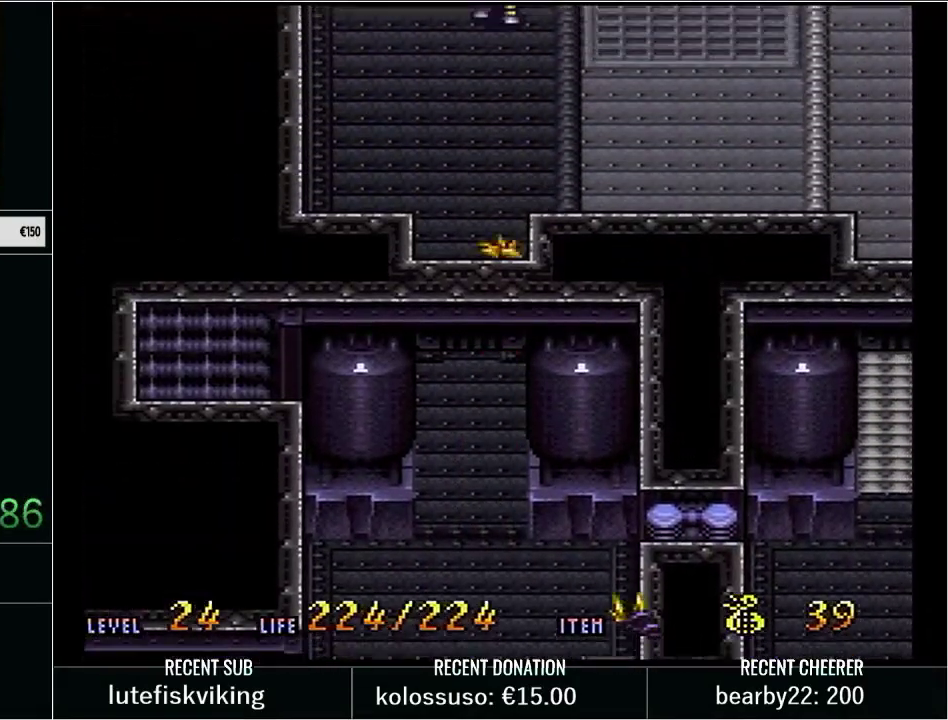
{"buttons": ["Y", "DPAD_RIGHT"], "events": [[167, "DPAD_RIGHT", "down"], [200, "DPAD_UP", "up"], [300, "DPAD_DOWN", "down"], [450, "DPAD_DOWN", "up"]]}
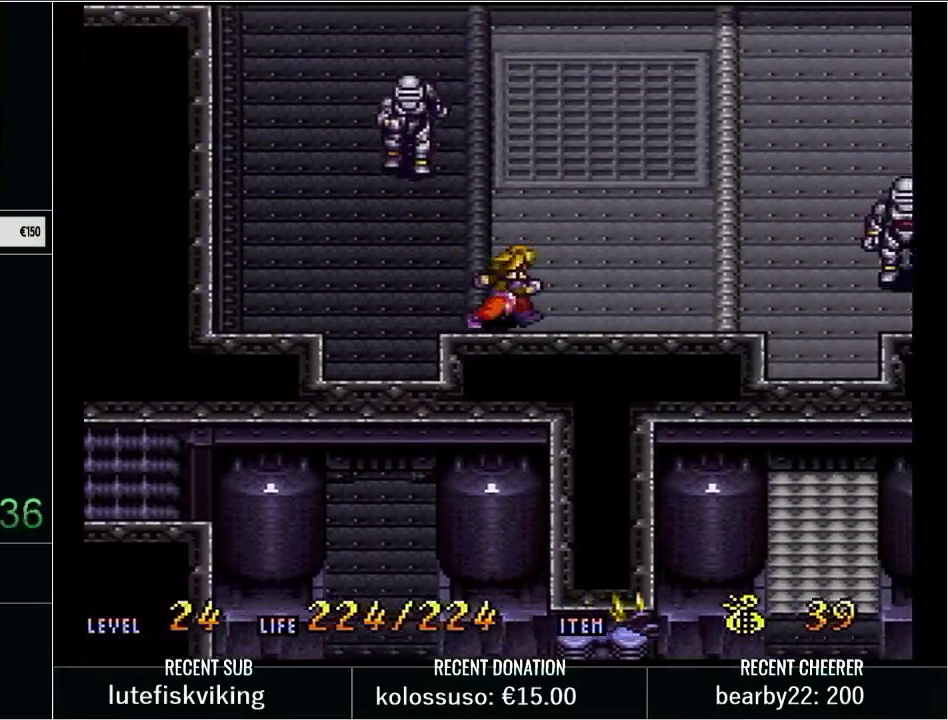
{"buttons": [], "events": [[383, "DPAD_RIGHT", "up"], [417, "Y", "up"]]}
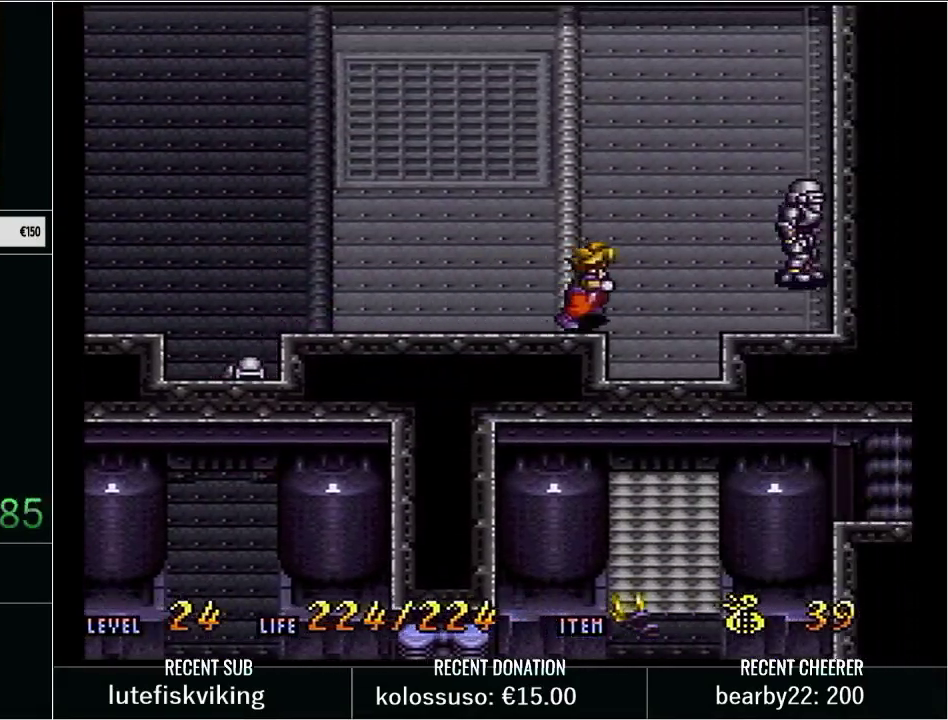
{"buttons": ["Y", "DPAD_DOWN", "DPAD_LEFT"], "events": [[17, "START", "down"], [50, "L1", "down"], [133, "L1", "up"], [200, "START", "up"], [317, "Y", "down"], [350, "DPAD_DOWN", "down"], [483, "DPAD_LEFT", "down"]]}
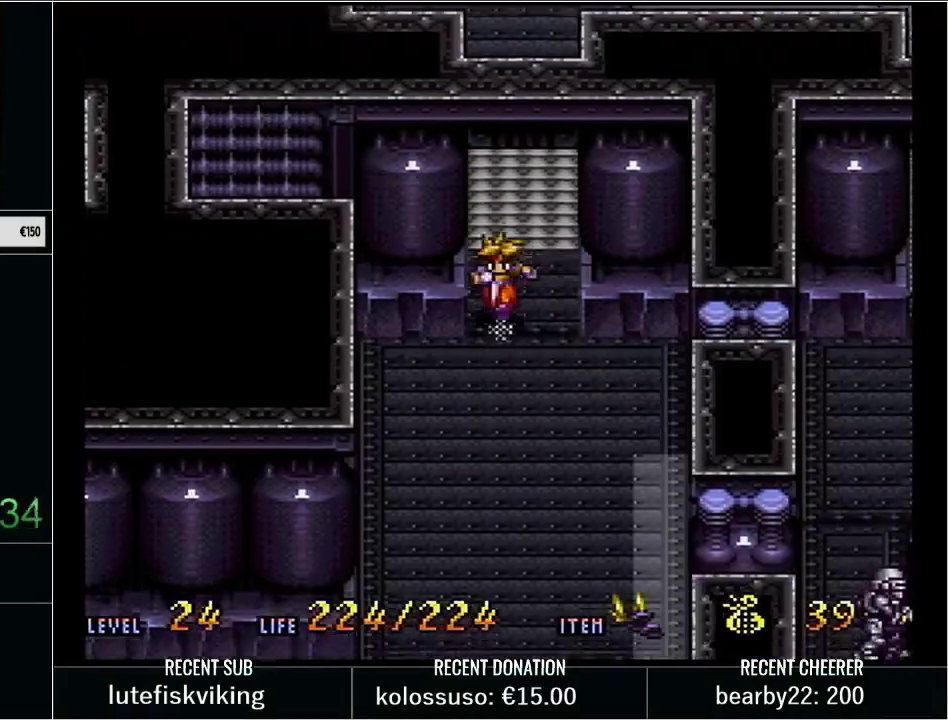
{"buttons": ["Y", "DPAD_DOWN"], "events": [[383, "DPAD_LEFT", "up"]]}
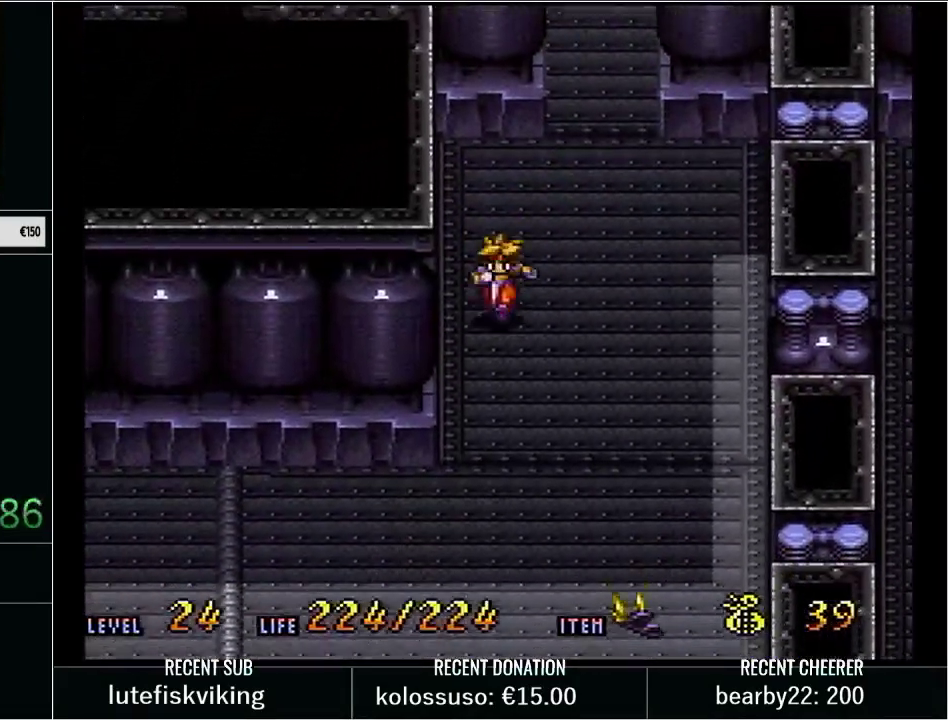
{"buttons": ["Y", "DPAD_UP"], "events": [[133, "DPAD_RIGHT", "down"], [167, "DPAD_DOWN", "up"], [317, "DPAD_RIGHT", "up"], [317, "DPAD_UP", "down"]]}
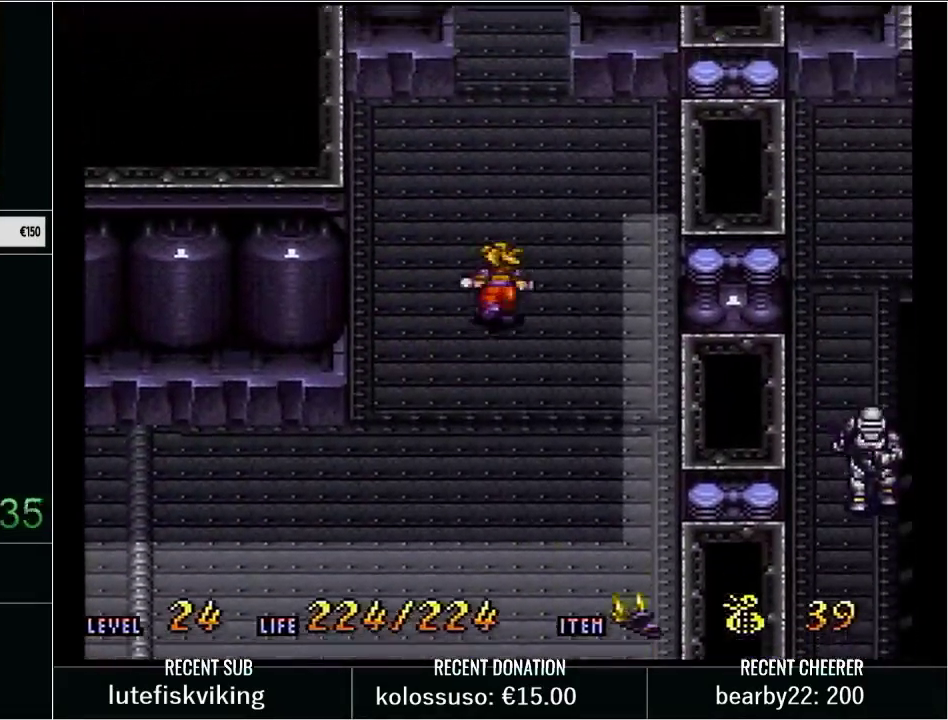
{"buttons": ["Y", "DPAD_UP"], "events": [[383, "DPAD_RIGHT", "down"], [483, "DPAD_RIGHT", "up"]]}
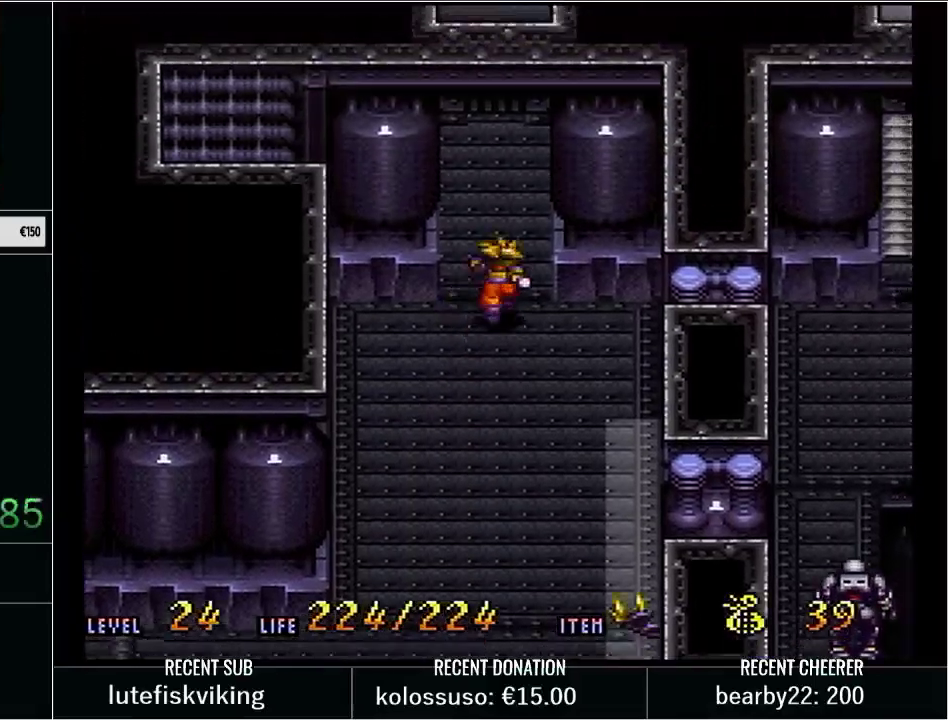
{"buttons": ["Y", "DPAD_UP"], "events": [[50, "DPAD_RIGHT", "down"], [167, "DPAD_RIGHT", "up"], [283, "DPAD_RIGHT", "down"], [417, "DPAD_RIGHT", "up"]]}
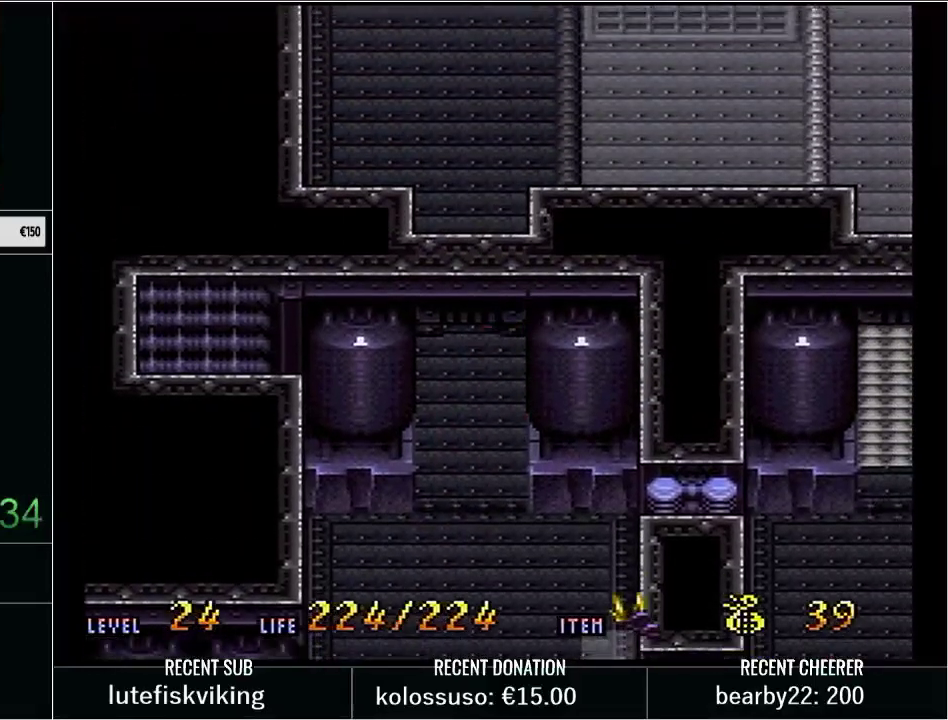
{"buttons": ["Y", "DPAD_RIGHT"], "events": [[267, "DPAD_RIGHT", "down"], [267, "DPAD_UP", "up"], [350, "DPAD_DOWN", "down"], [483, "DPAD_DOWN", "up"]]}
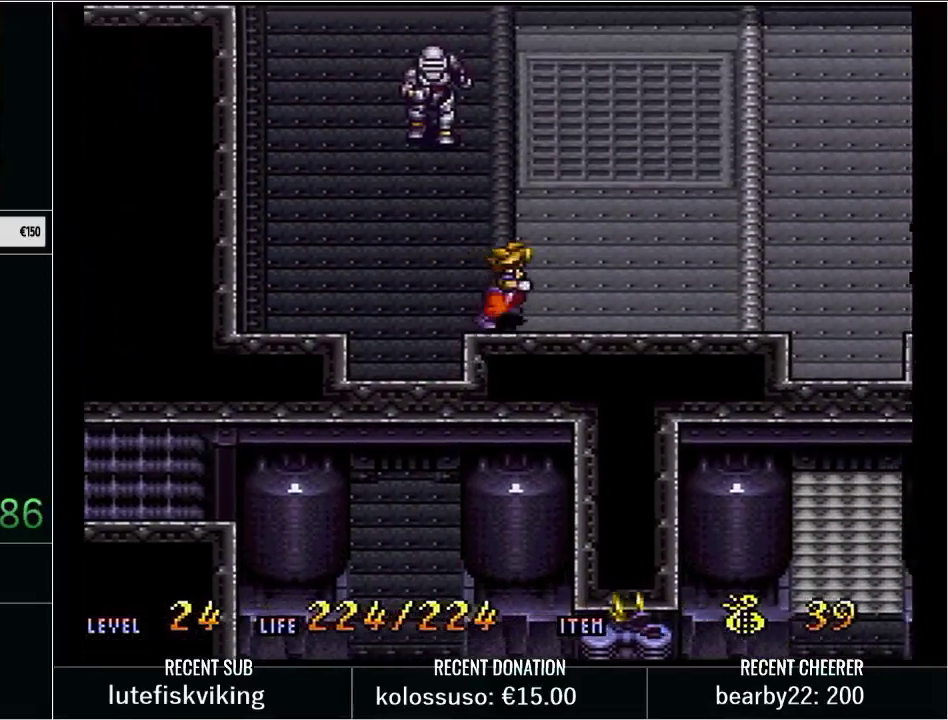
{"buttons": ["Y", "DPAD_RIGHT"], "events": []}
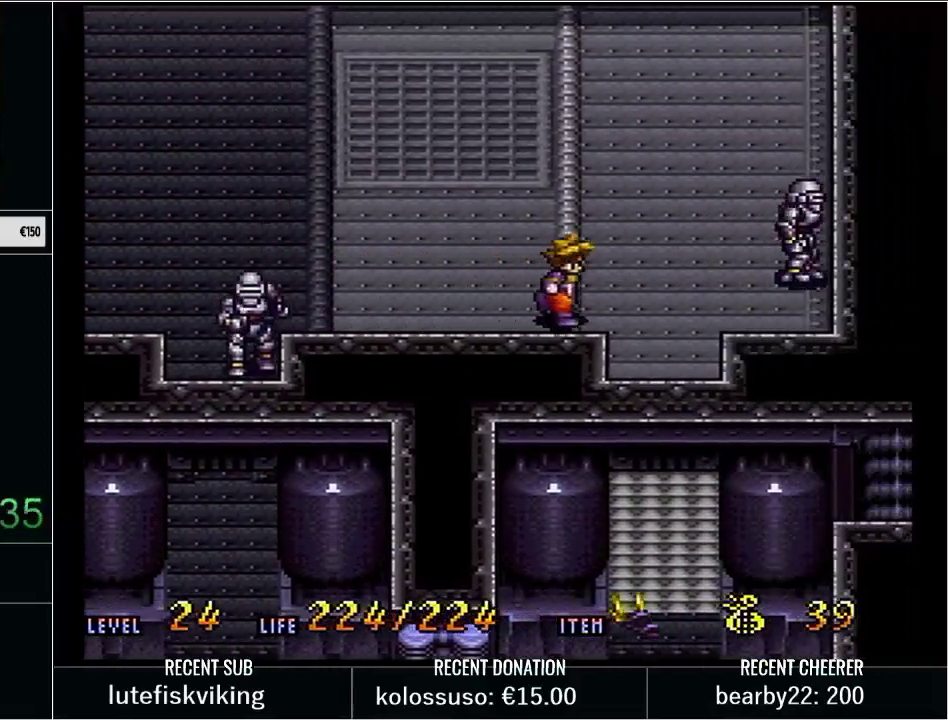
{"buttons": ["DPAD_UP"], "events": [[17, "DPAD_DOWN", "down"], [50, "DPAD_RIGHT", "up"], [133, "Y", "up"], [167, "DPAD_DOWN", "up"], [450, "DPAD_UP", "down"]]}
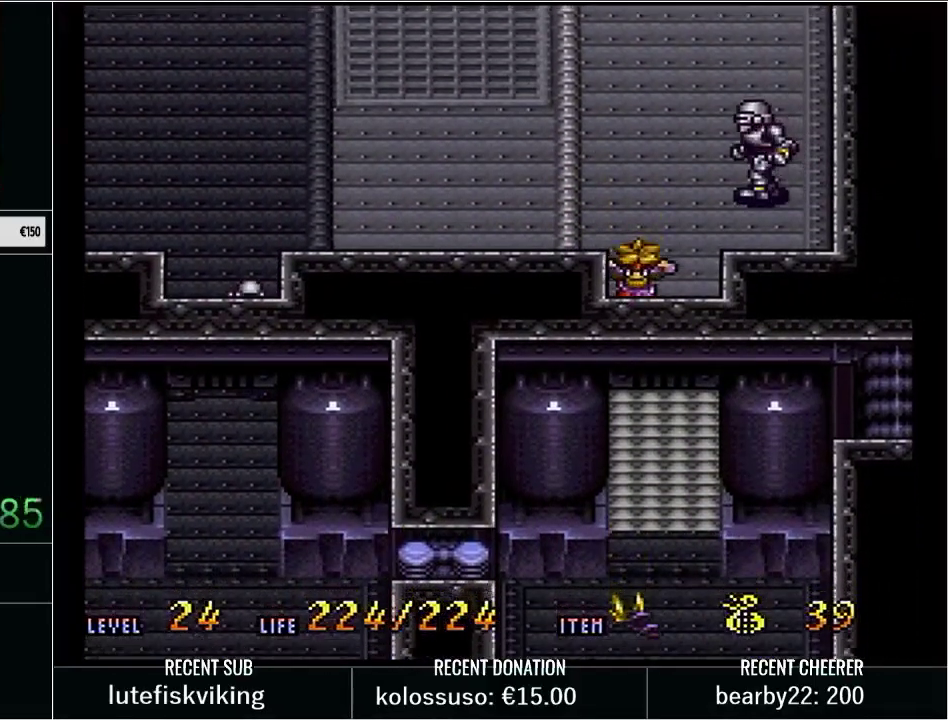
{"buttons": [], "events": [[100, "DPAD_DOWN", "down"], [100, "DPAD_UP", "up"], [250, "DPAD_DOWN", "up"]]}